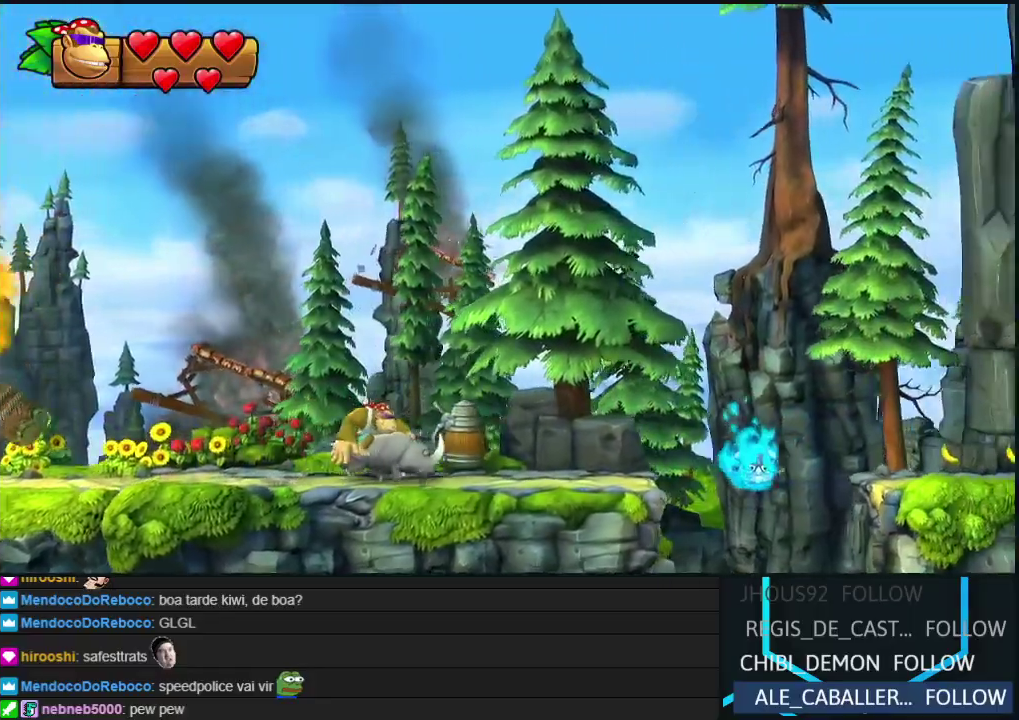
Gameplay with a controller (Nintendo layout); each line is a JSON object with the inputs held at the frame after it. "events" lists button and stick changes between this image and that frame as [ms after this image, input, new state], when the widget could be followed in between. Not read: L3 R3.
{"buttons": ["B", "DPAD_RIGHT"], "left_stick": "center", "events": [[100, "Y", "up"], [167, "B", "down"]]}
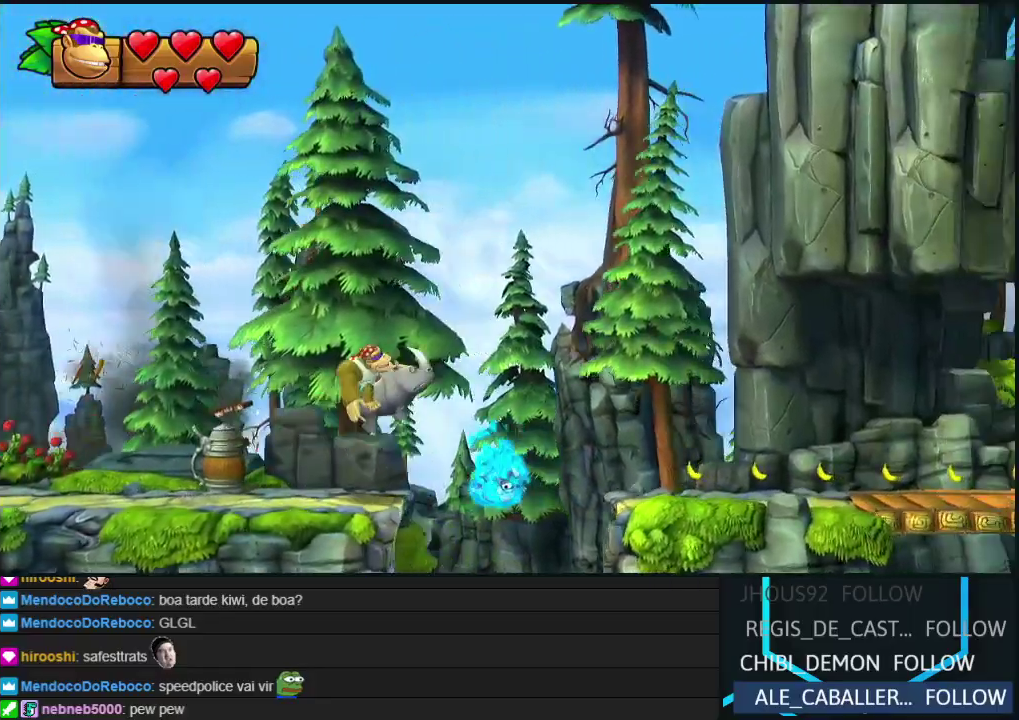
{"buttons": ["DPAD_RIGHT"], "left_stick": "center", "events": [[67, "B", "up"]]}
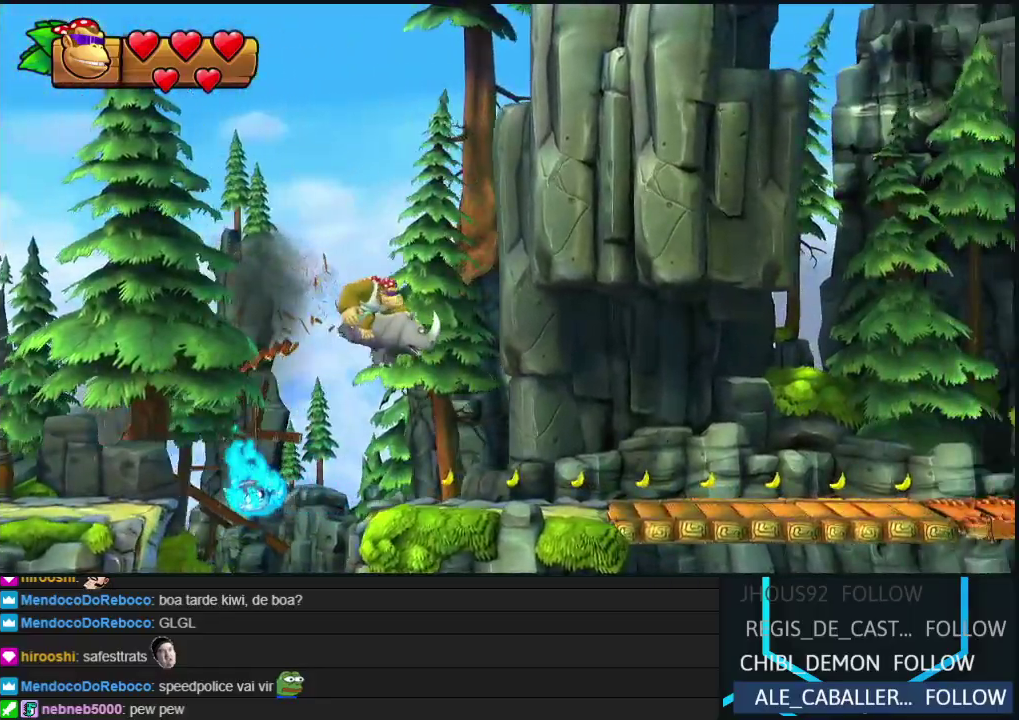
{"buttons": ["DPAD_RIGHT"], "left_stick": "center", "events": [[100, "B", "down"], [267, "B", "up"]]}
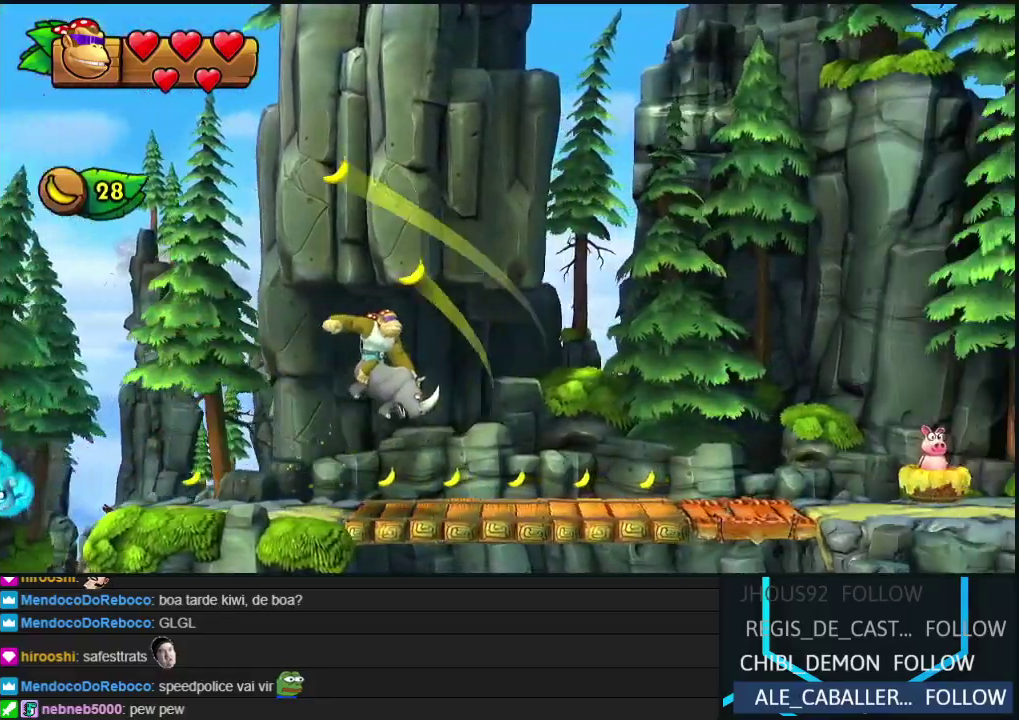
{"buttons": ["DPAD_RIGHT"], "left_stick": "center", "events": [[267, "Y", "down"], [333, "Y", "up"], [400, "Y", "down"], [467, "Y", "up"]]}
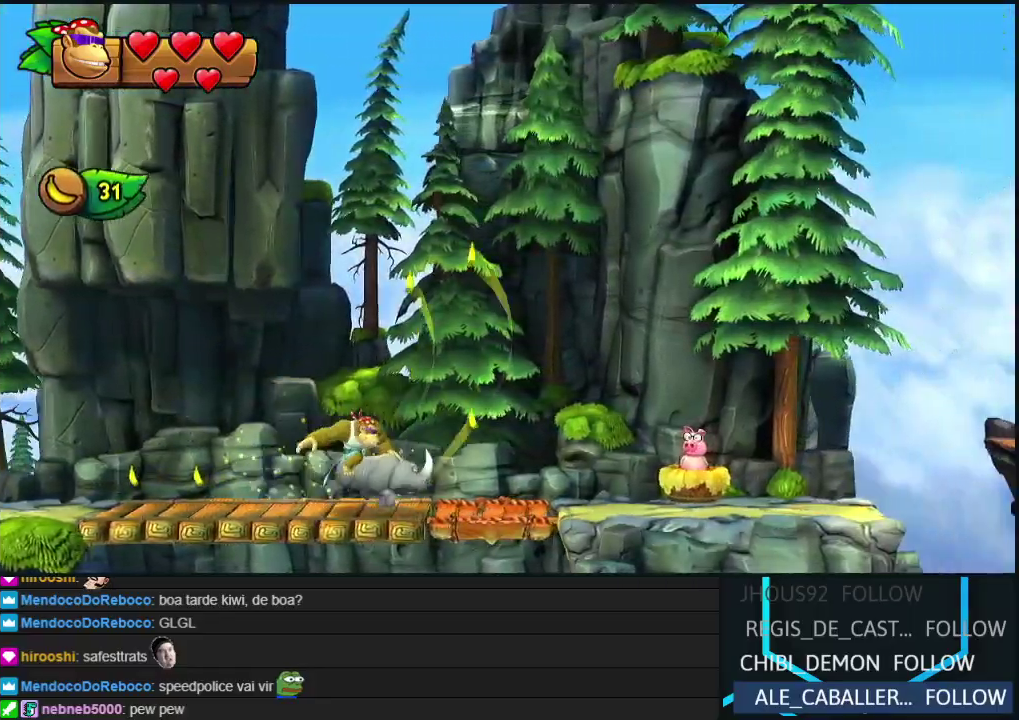
{"buttons": ["DPAD_RIGHT"], "left_stick": "center", "events": [[50, "Y", "down"], [133, "Y", "up"], [200, "Y", "down"], [283, "Y", "up"], [350, "Y", "down"], [450, "Y", "up"]]}
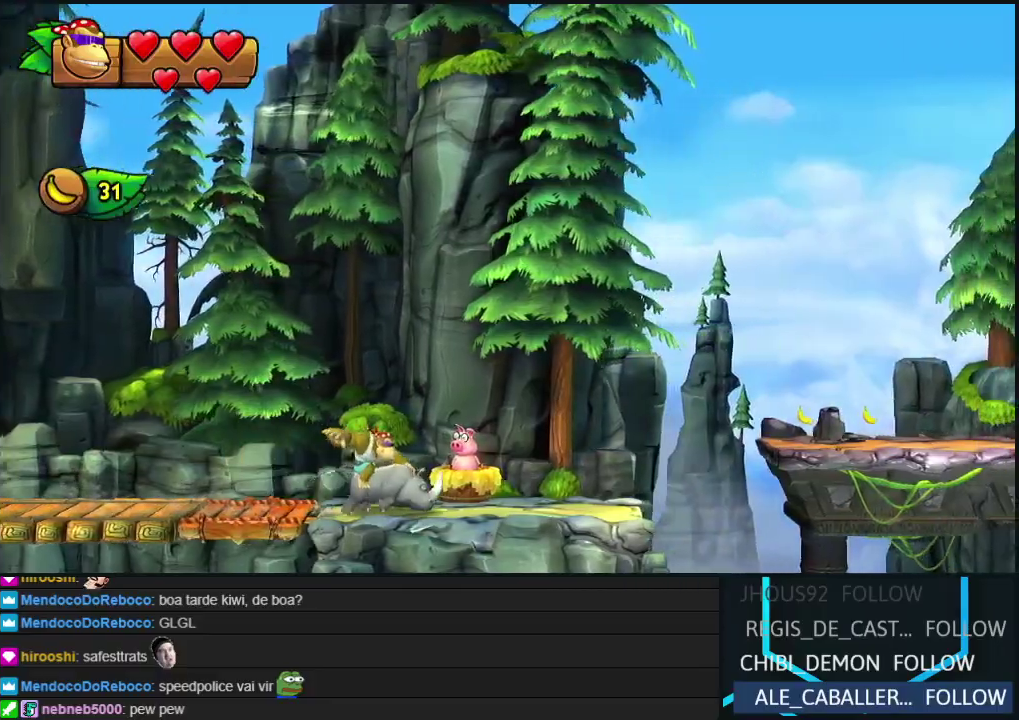
{"buttons": ["DPAD_RIGHT"], "left_stick": "center", "events": [[67, "B", "down"], [300, "B", "up"]]}
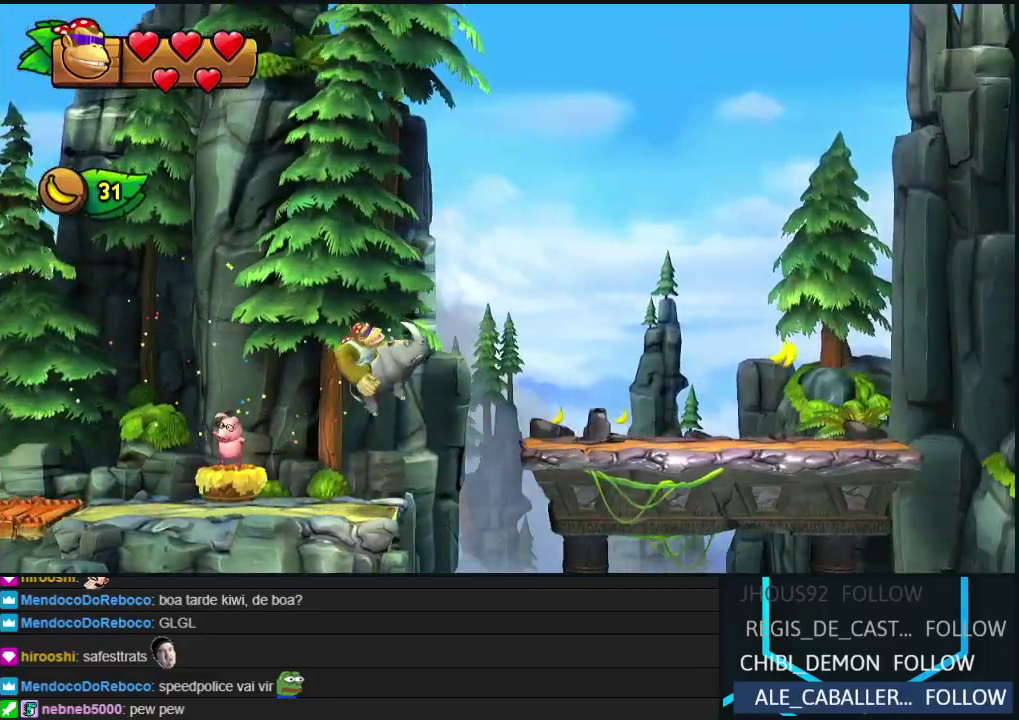
{"buttons": ["DPAD_RIGHT"], "left_stick": "center"}
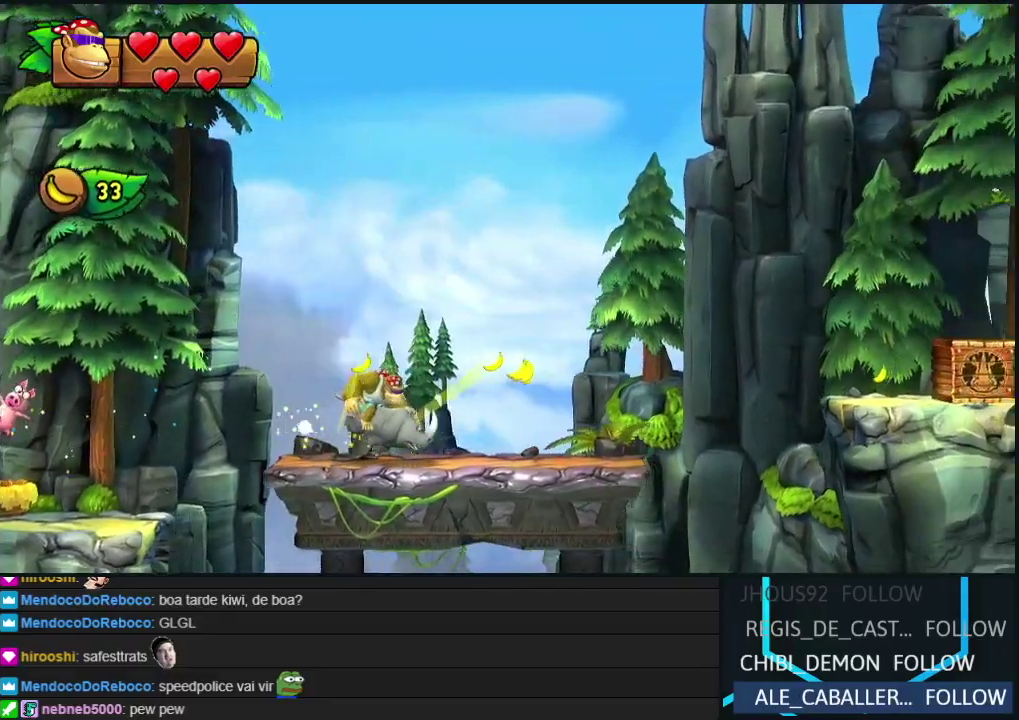
{"buttons": ["B", "DPAD_RIGHT"], "left_stick": "center"}
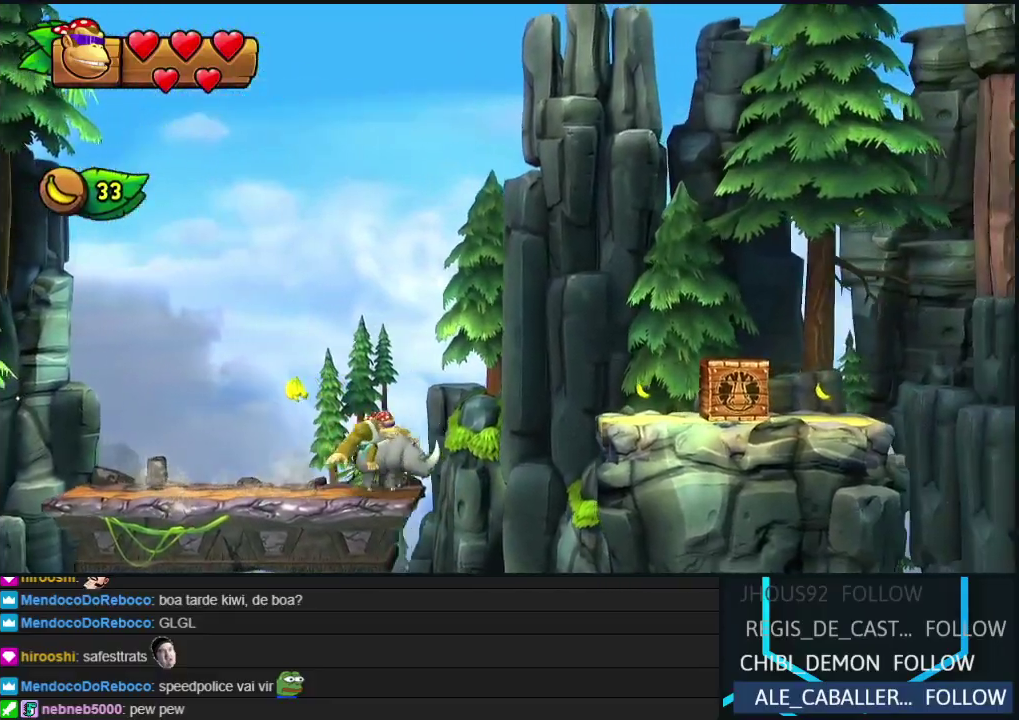
{"buttons": ["DPAD_RIGHT"], "left_stick": "center", "events": [[267, "B", "up"]]}
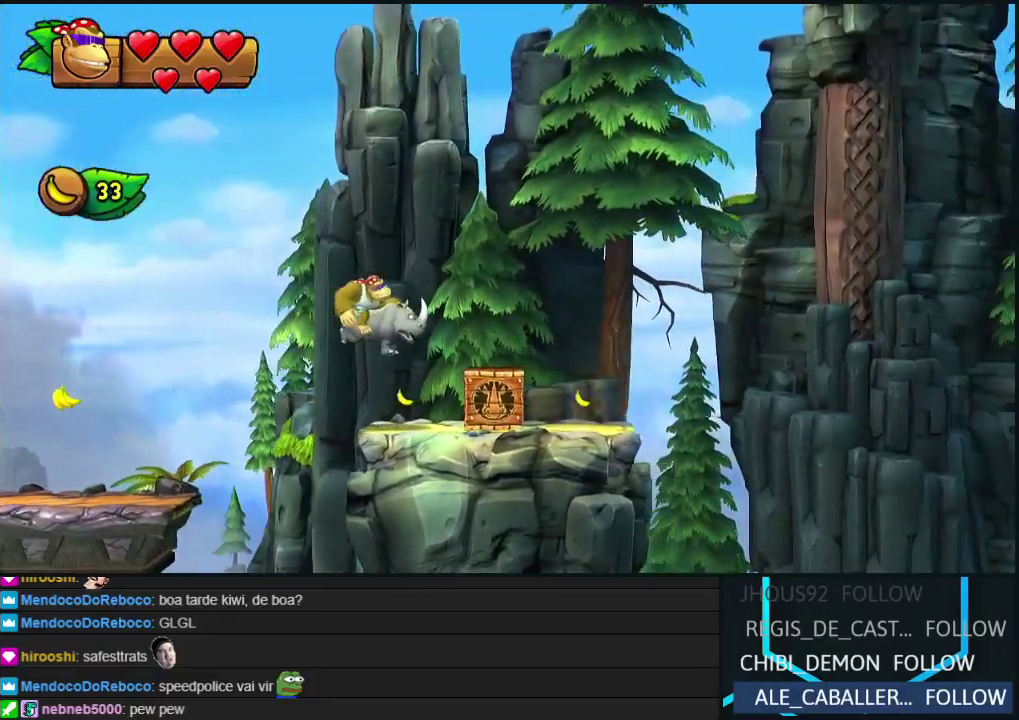
{"buttons": ["B", "DPAD_RIGHT"], "left_stick": "center", "events": [[50, "Y", "down"], [133, "Y", "up"], [183, "Y", "down"], [283, "Y", "up"], [350, "B", "down"]]}
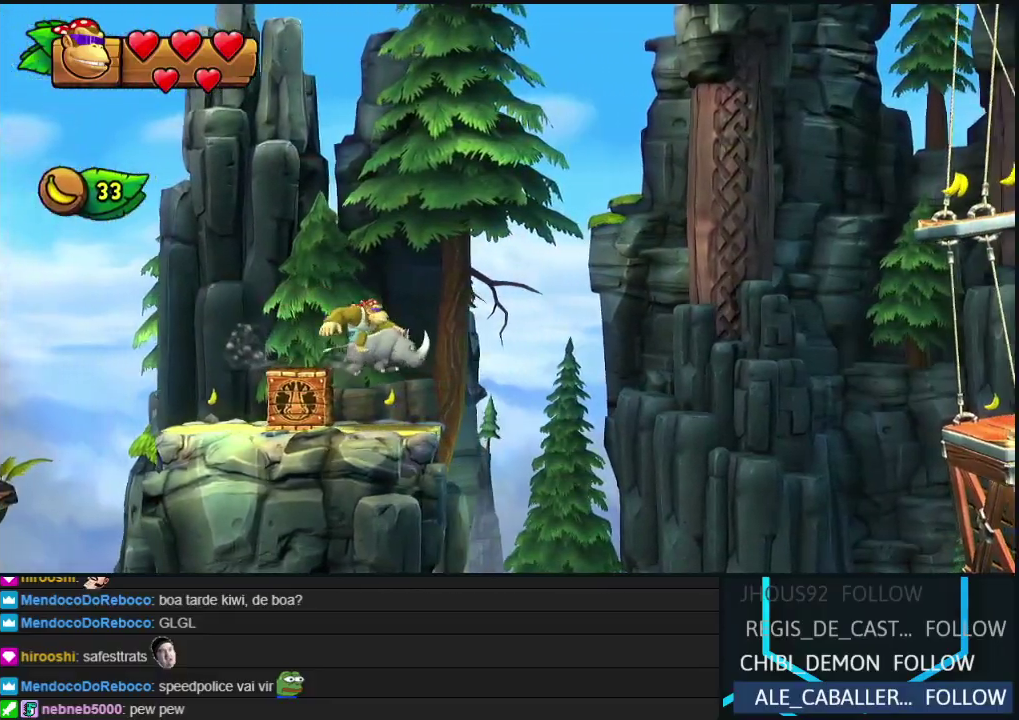
{"buttons": ["DPAD_RIGHT"], "left_stick": "center", "events": [[367, "B", "up"]]}
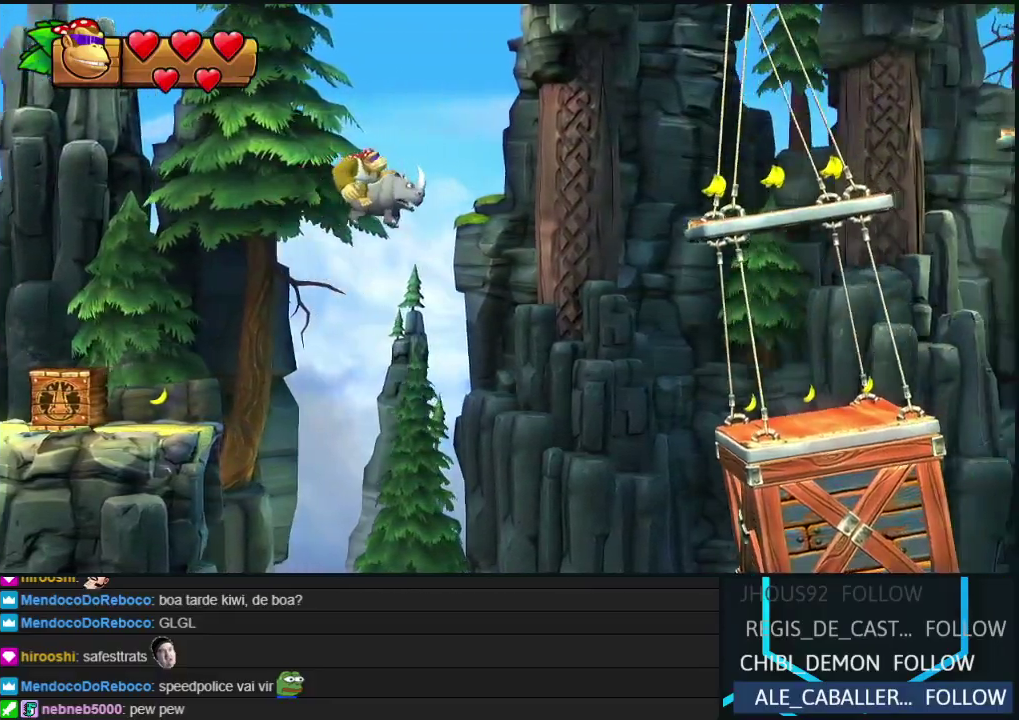
{"buttons": ["DPAD_RIGHT"], "left_stick": "center", "events": [[433, "Y", "down"], [500, "Y", "up"]]}
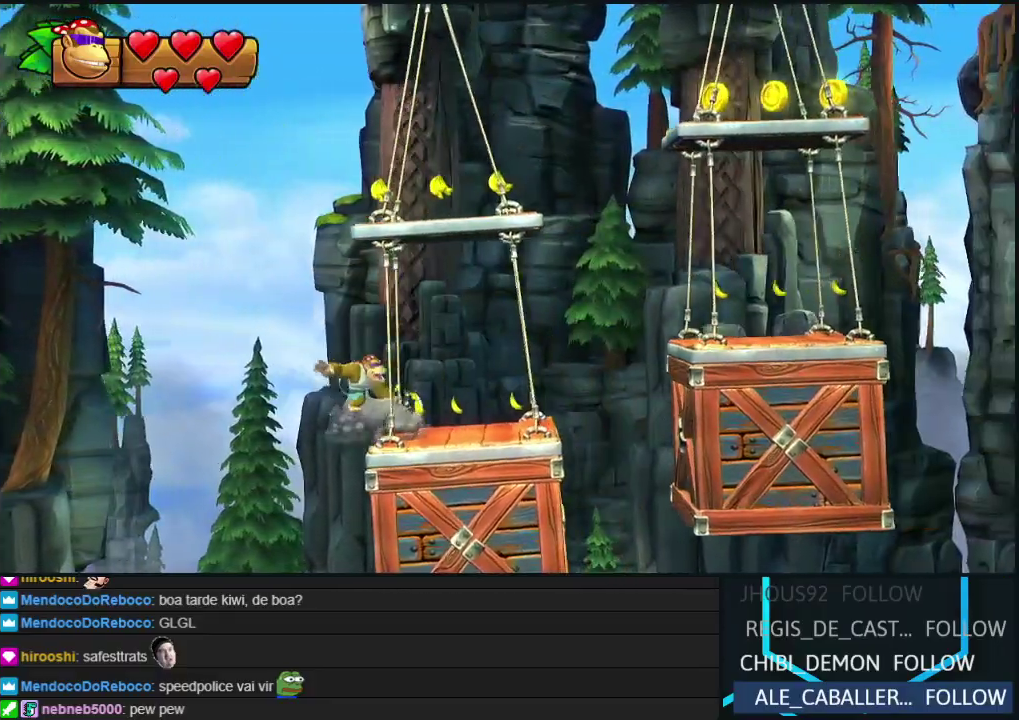
{"buttons": ["B", "DPAD_LEFT"], "left_stick": "center", "events": [[83, "B", "down"], [267, "DPAD_RIGHT", "up"], [317, "DPAD_LEFT", "down"]]}
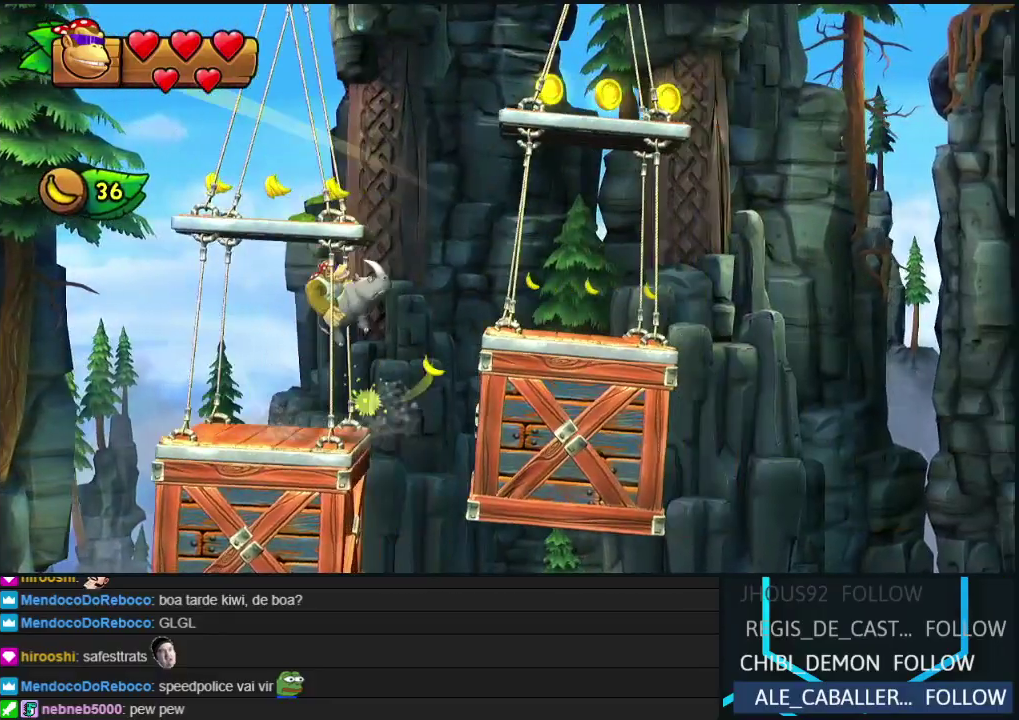
{"buttons": ["B", "DPAD_RIGHT"], "left_stick": "center", "events": [[17, "DPAD_LEFT", "up"], [17, "DPAD_RIGHT", "down"], [150, "B", "up"], [400, "B", "down"]]}
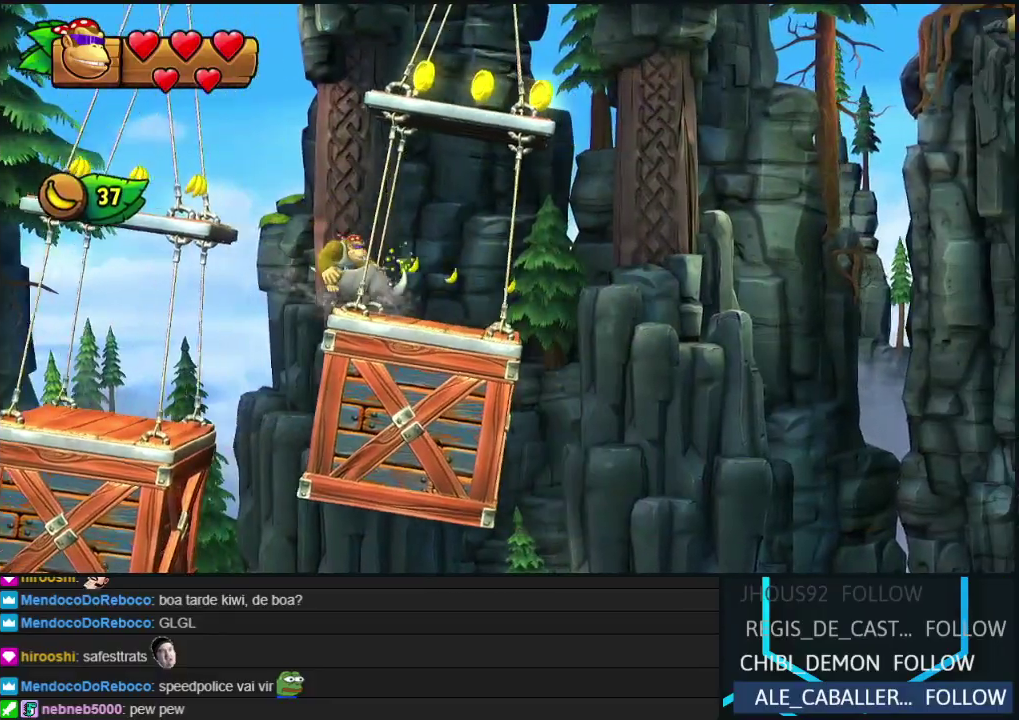
{"buttons": ["B", "DPAD_RIGHT"], "left_stick": "center", "events": [[17, "DPAD_RIGHT", "up"], [133, "DPAD_LEFT", "down"], [233, "DPAD_LEFT", "up"], [333, "B", "up"], [367, "DPAD_RIGHT", "down"], [383, "B", "down"]]}
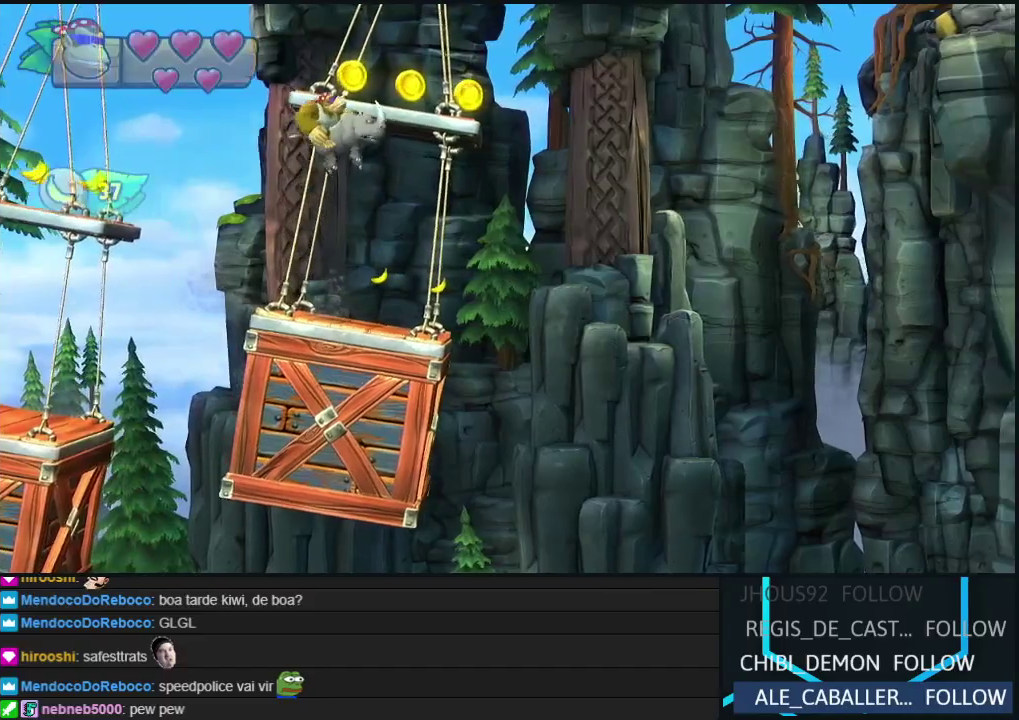
{"buttons": ["Y", "DPAD_RIGHT"], "left_stick": "center", "events": [[150, "DPAD_RIGHT", "up"], [233, "B", "up"], [317, "DPAD_RIGHT", "down"], [450, "Y", "down"]]}
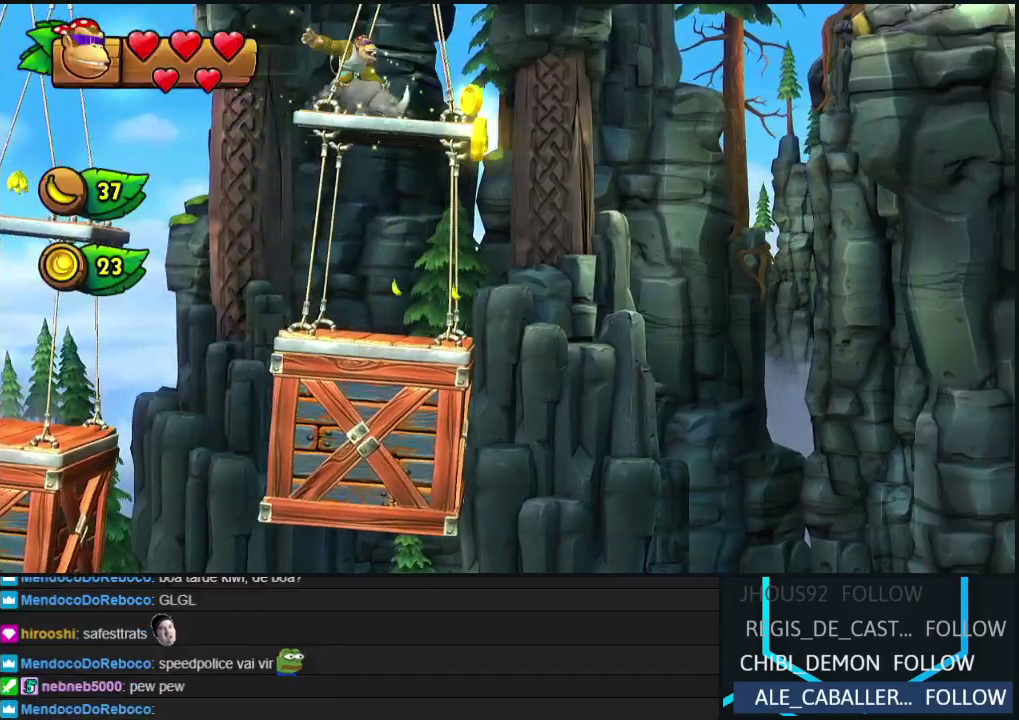
{"buttons": ["B", "DPAD_RIGHT"], "left_stick": "center", "events": [[17, "Y", "up"], [67, "Y", "down"], [167, "Y", "up"], [217, "B", "down"]]}
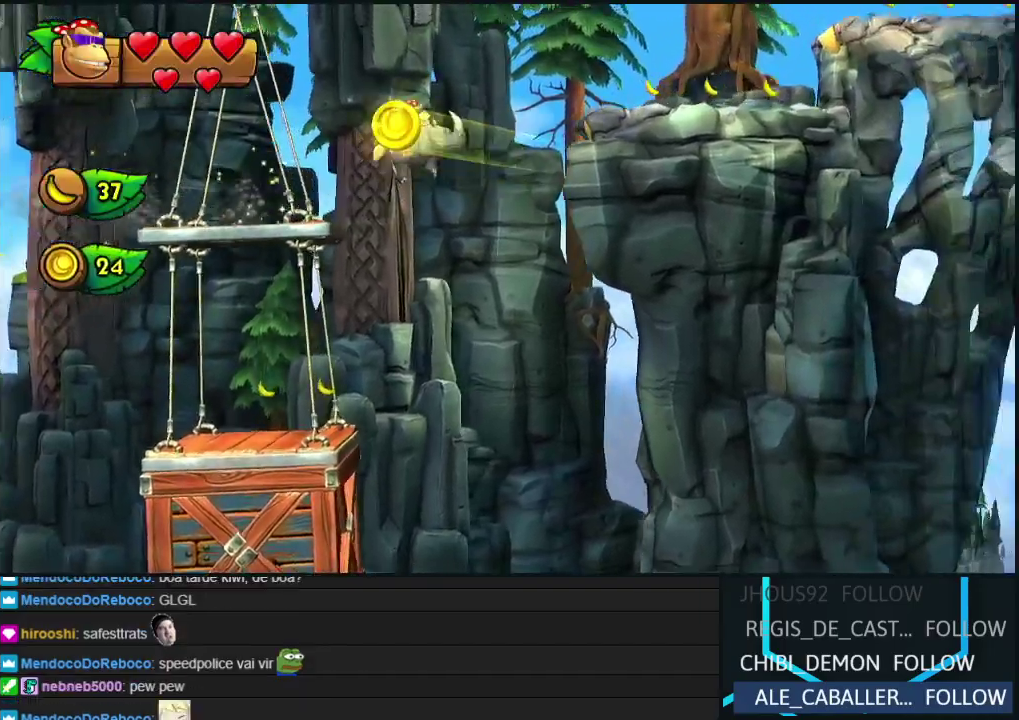
{"buttons": ["Y", "DPAD_RIGHT"], "left_stick": "center", "events": [[150, "B", "up"], [500, "Y", "down"]]}
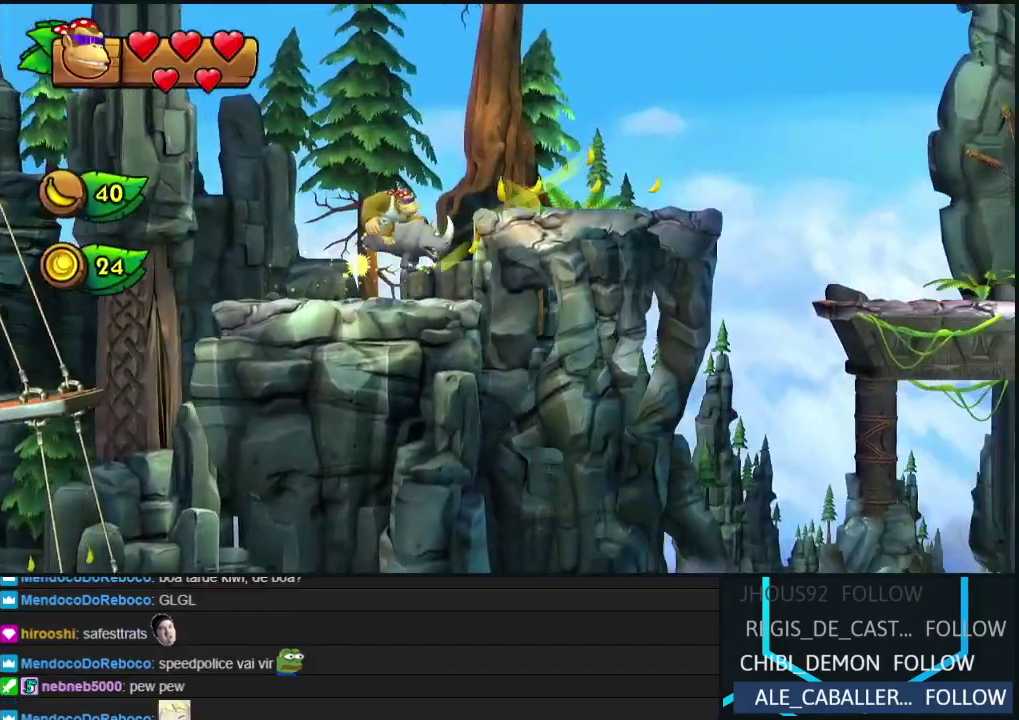
{"buttons": ["B", "DPAD_RIGHT"], "left_stick": "center", "events": [[67, "Y", "up"], [217, "B", "down"]]}
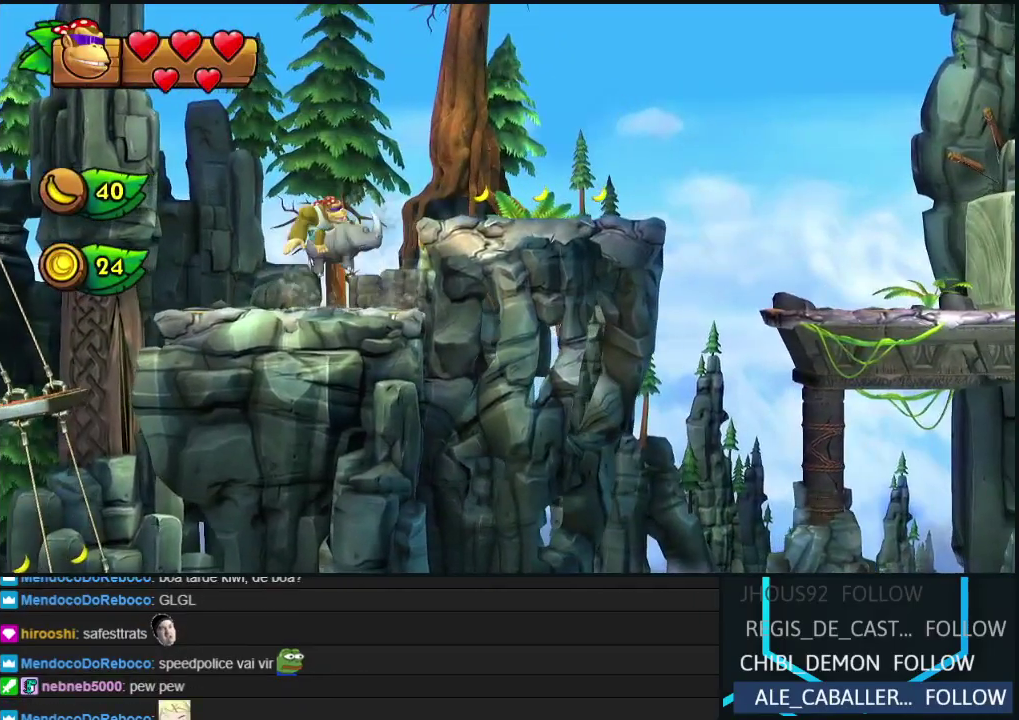
{"buttons": ["DPAD_RIGHT"], "left_stick": "center", "events": [[183, "B", "up"]]}
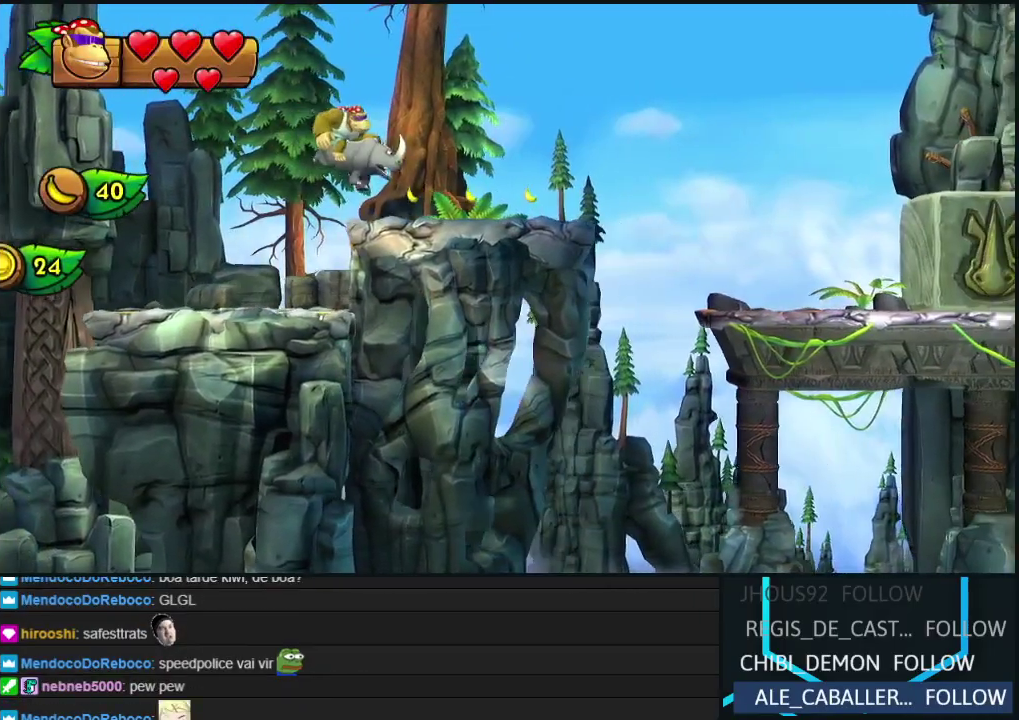
{"buttons": ["B", "DPAD_RIGHT"], "left_stick": "center", "events": [[50, "Y", "down"], [117, "Y", "up"], [183, "Y", "down"], [283, "Y", "up"], [417, "B", "down"]]}
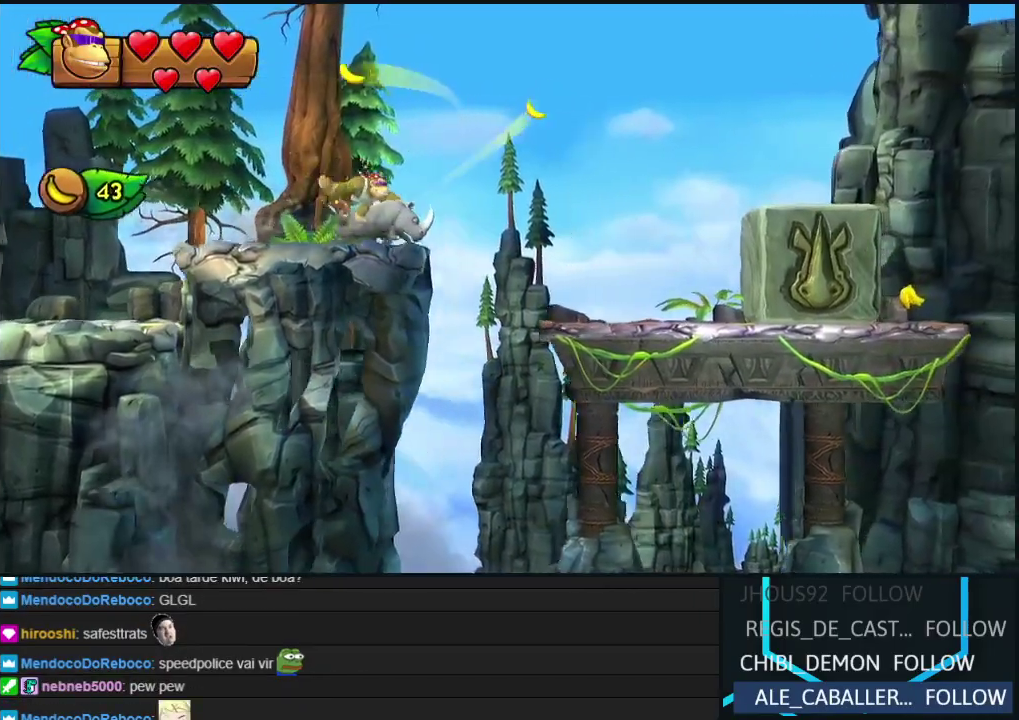
{"buttons": ["DPAD_RIGHT"], "left_stick": "center", "events": [[100, "B", "up"]]}
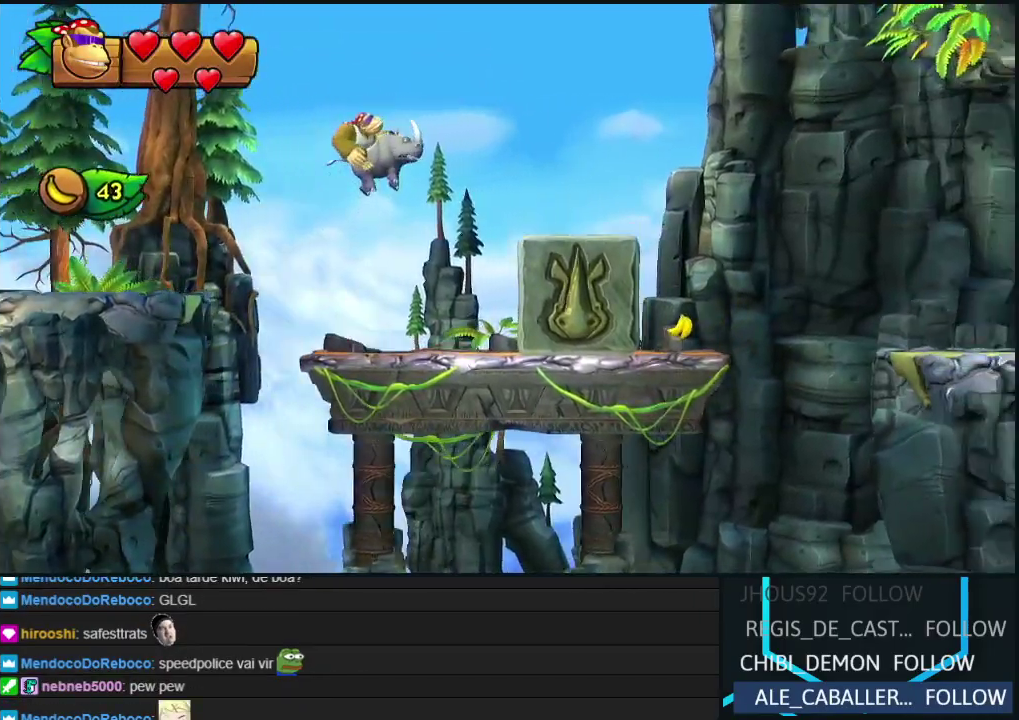
{"buttons": ["DPAD_RIGHT"], "left_stick": "center", "events": [[133, "Y", "down"], [200, "Y", "up"], [283, "Y", "down"], [350, "Y", "up"], [400, "Y", "down"], [483, "Y", "up"]]}
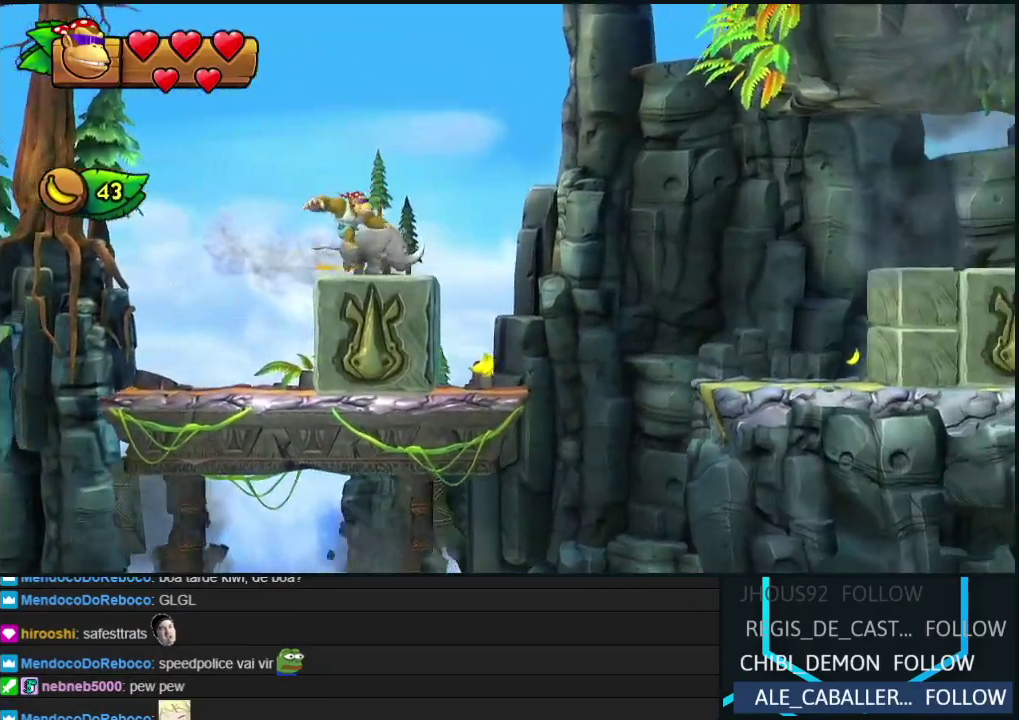
{"buttons": ["DPAD_RIGHT"], "left_stick": "center", "events": [[50, "B", "down"], [300, "B", "up"]]}
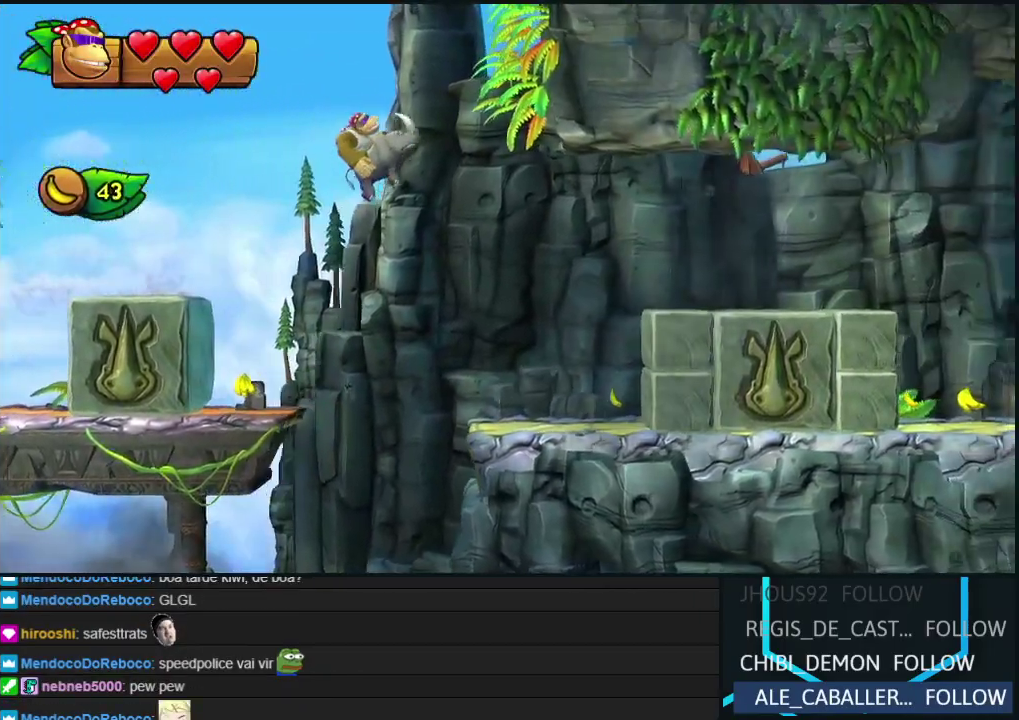
{"buttons": ["DPAD_RIGHT"], "left_stick": "center", "events": []}
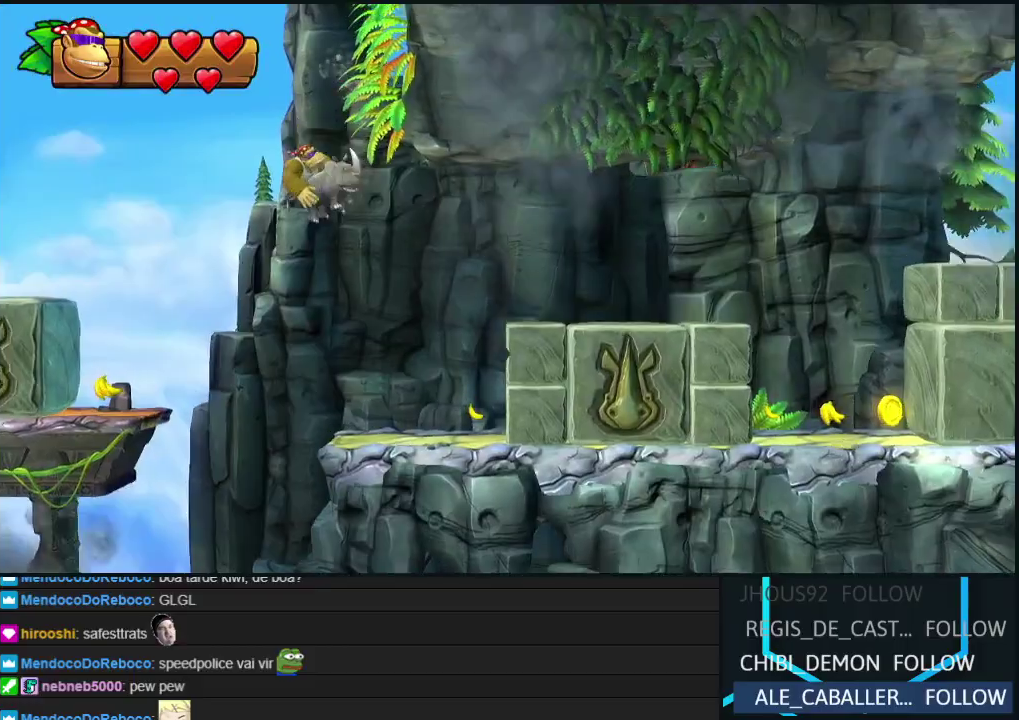
{"buttons": ["DPAD_RIGHT"], "left_stick": "center", "events": [[167, "B", "down"], [333, "B", "up"]]}
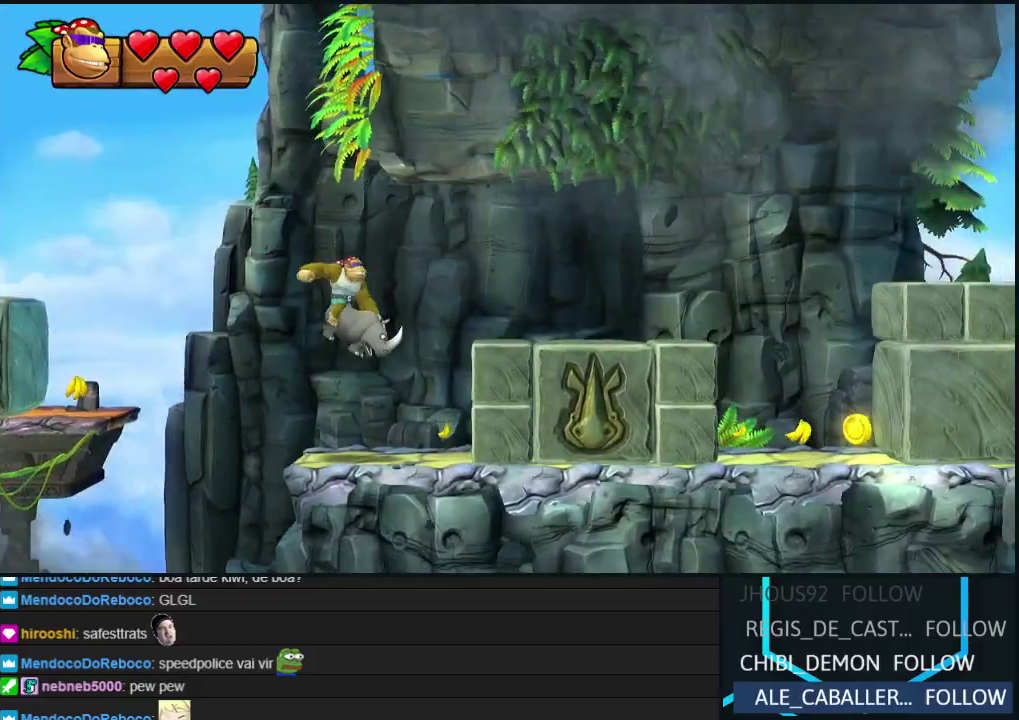
{"buttons": ["DPAD_RIGHT"], "left_stick": "center", "events": [[217, "Y", "down"], [300, "Y", "up"], [383, "Y", "down"], [467, "Y", "up"]]}
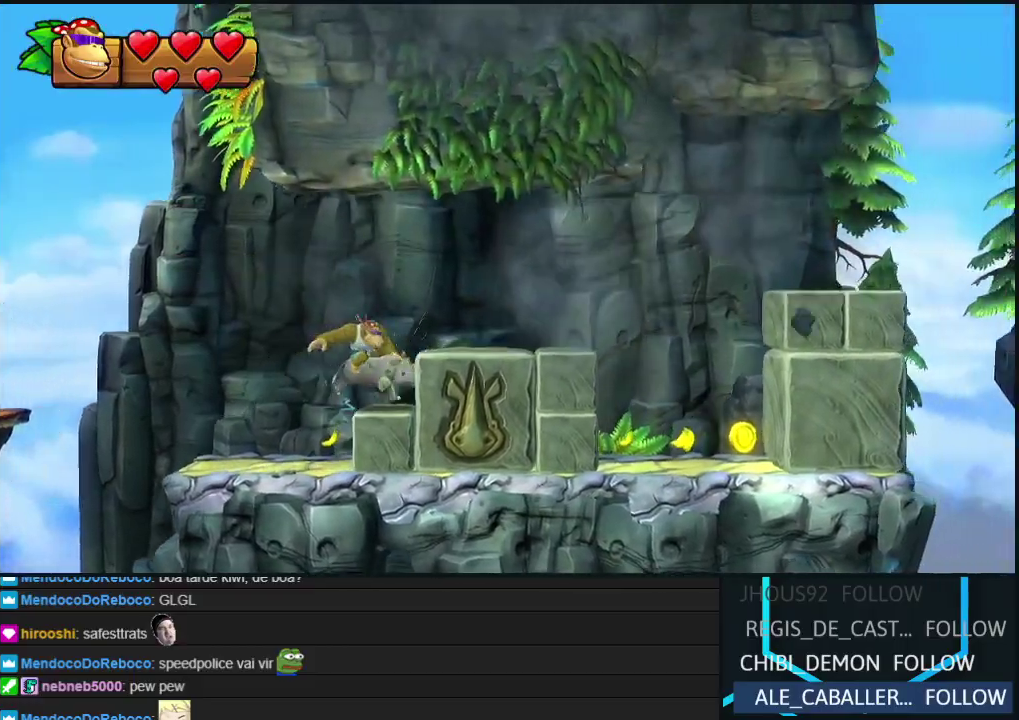
{"buttons": ["Y", "DPAD_RIGHT"], "left_stick": "center", "events": [[33, "Y", "down"], [117, "Y", "up"], [183, "Y", "down"], [267, "Y", "up"], [333, "Y", "down"], [400, "Y", "up"], [467, "Y", "down"]]}
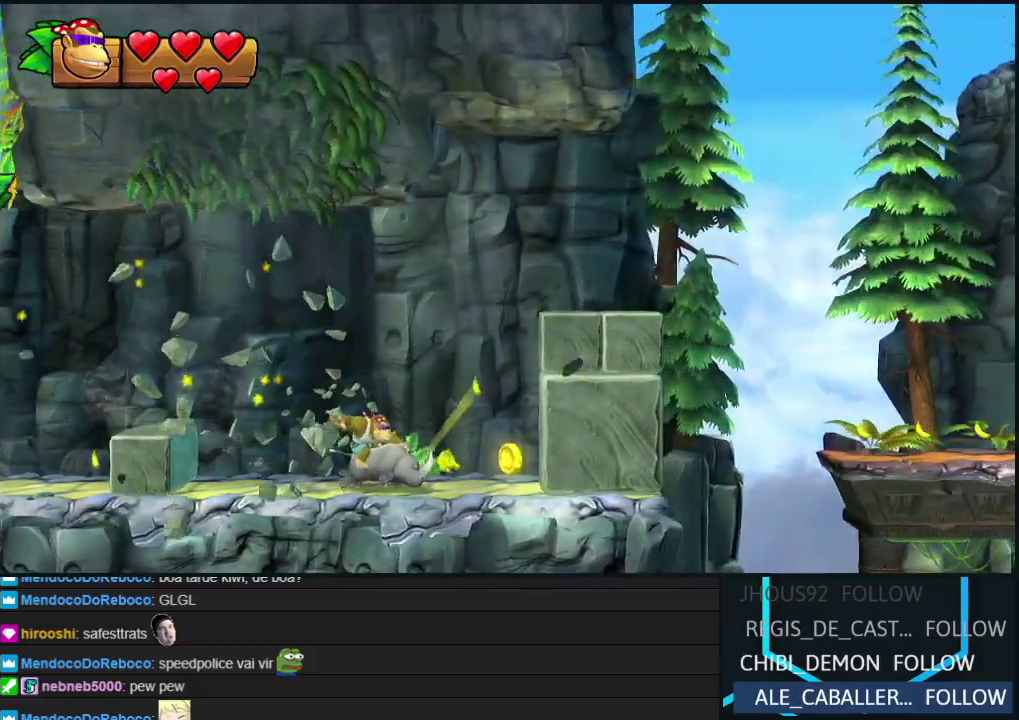
{"buttons": ["B", "DPAD_RIGHT"], "left_stick": "center", "events": [[50, "Y", "up"], [117, "Y", "down"], [183, "Y", "up"], [250, "Y", "down"], [333, "Y", "up"], [417, "B", "down"]]}